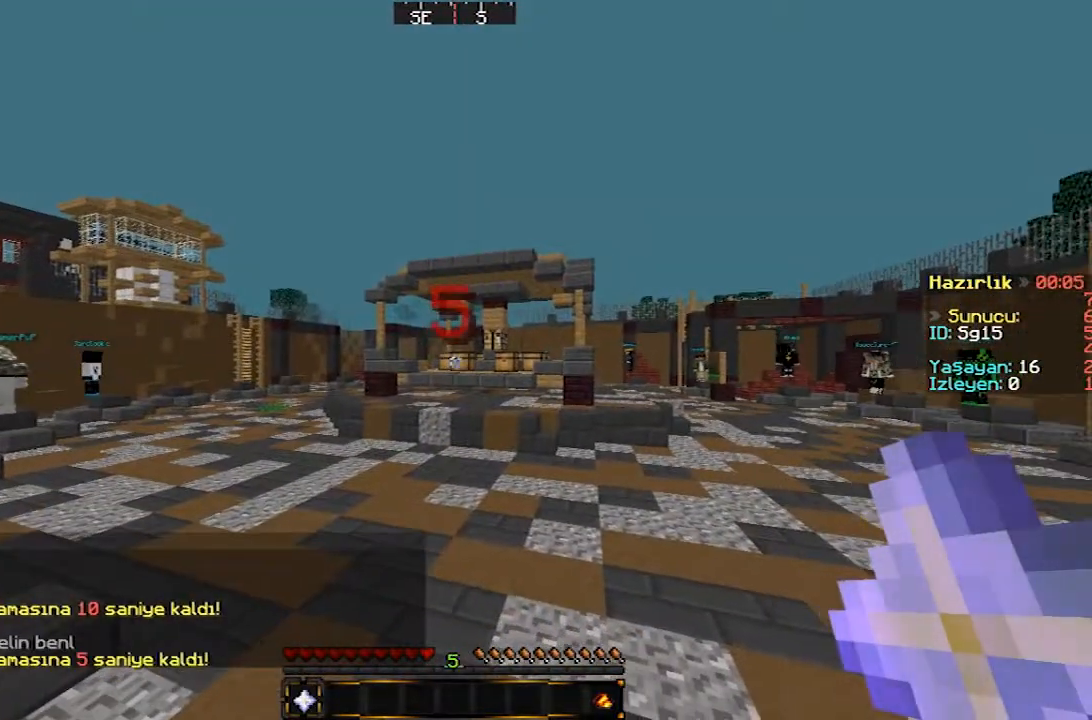
Gameplay with keyboard and mouse; each line is a JSON object with the keys and mouse buttons held at the frame after it. "events" lists presses ("down") and releases ("up") of "a", "d", "s", "w", "mouse_left" and "mouse_right" between this image and that frame as [ms after this image, input, new state], when the widget could be followed in between. "mouse_left", "mouse_right" = the "left", "right" buttons of the "mouse" list. No other keys are recorded. Fast repeated clicks can show as one long hold. Mouse movement is not recorded.
{"keys": ["w"], "mouse": [], "events": [[267, "w", "down"]]}
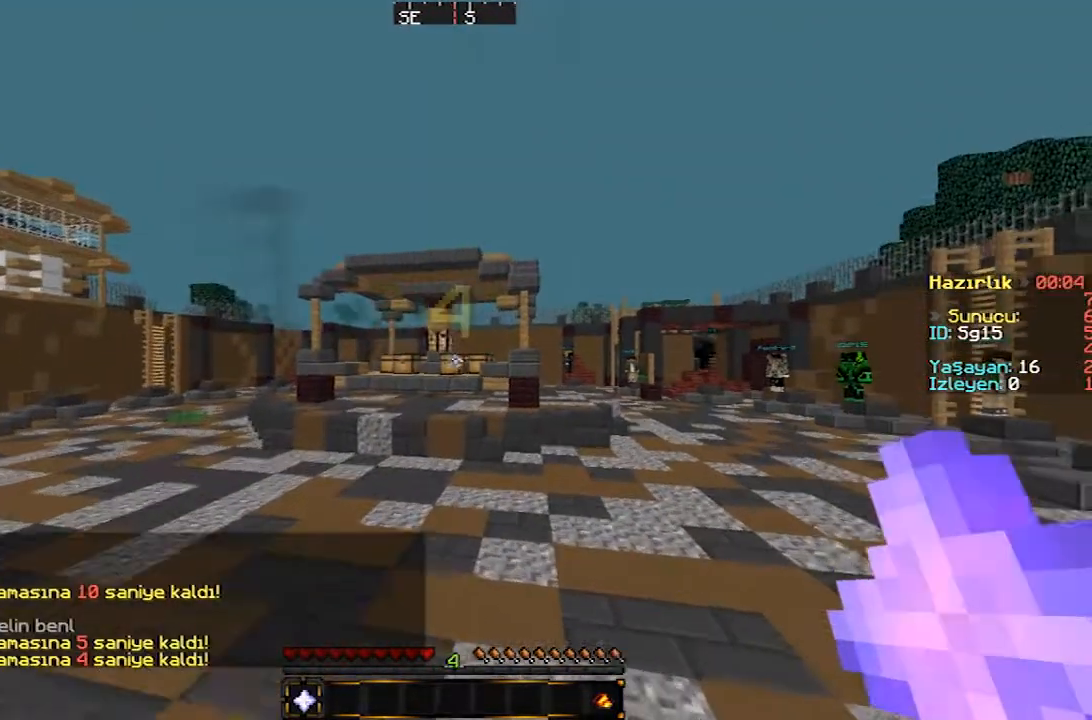
{"keys": ["w"], "mouse": [], "events": []}
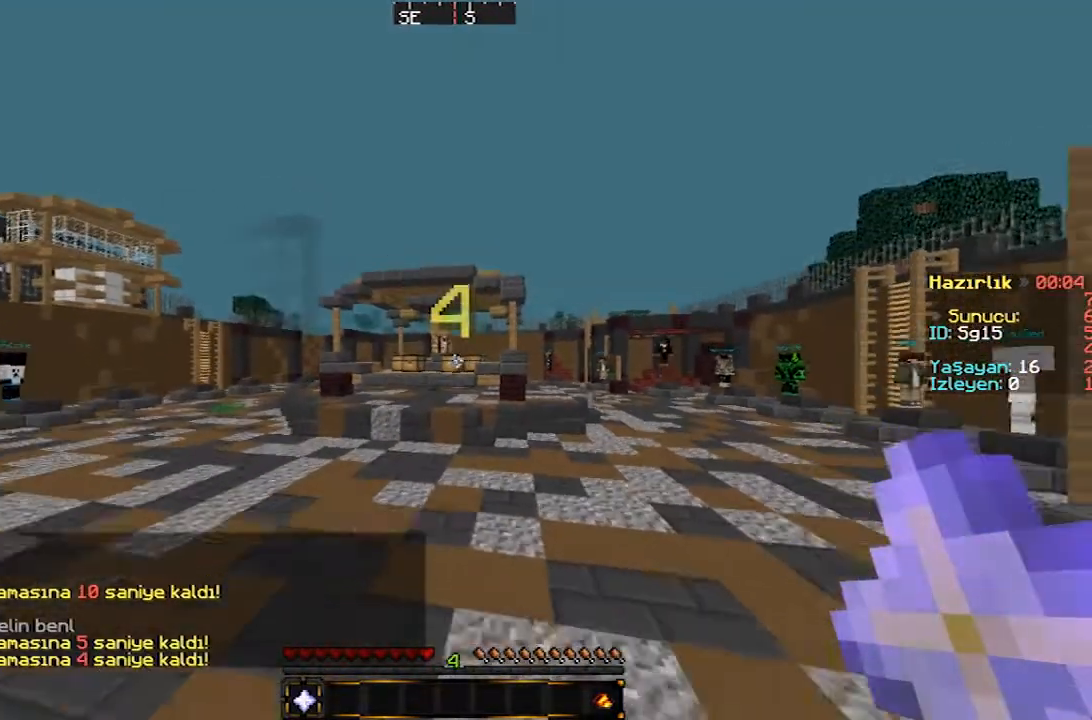
{"keys": ["w"], "mouse": [], "events": []}
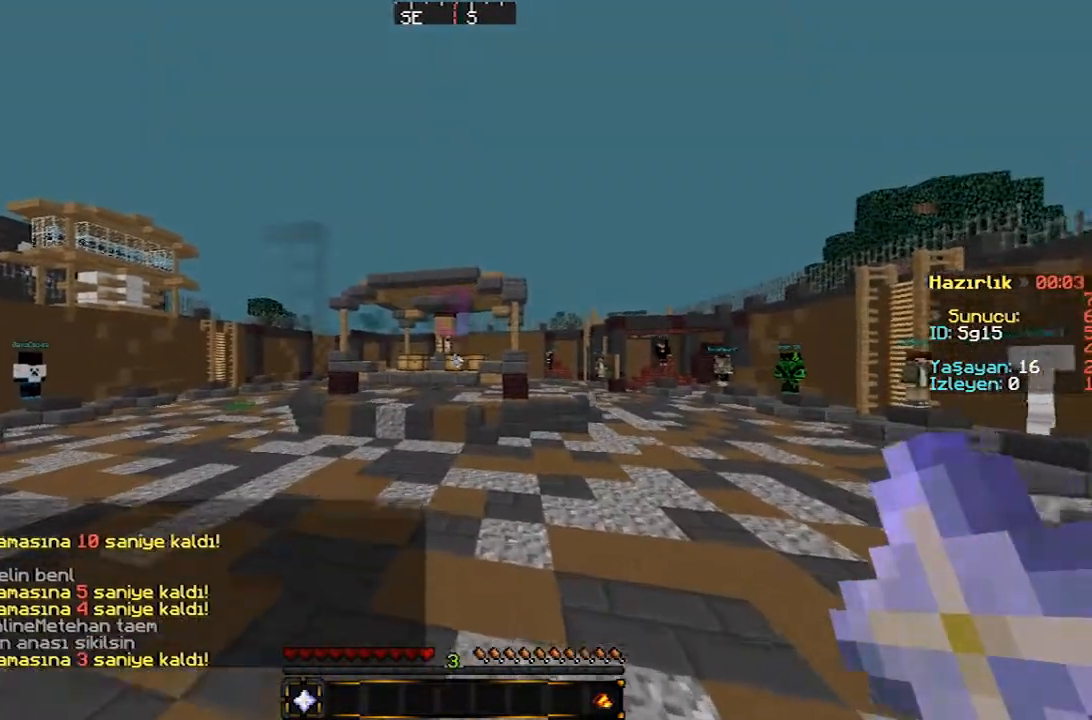
{"keys": ["w"], "mouse": [], "events": []}
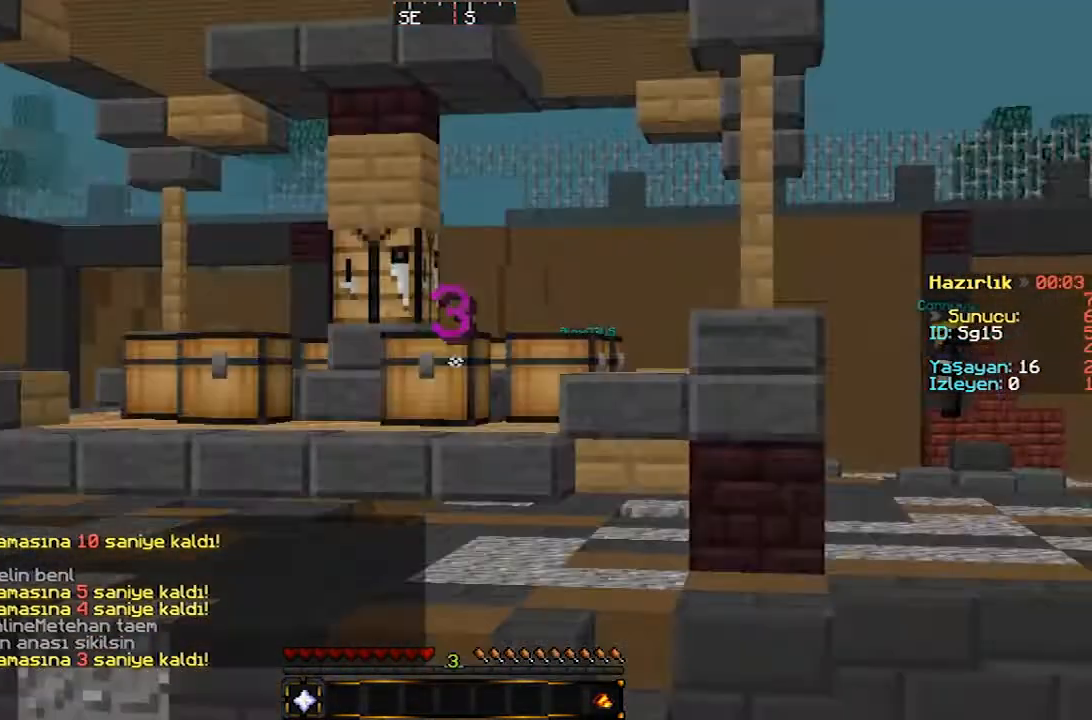
{"keys": ["w"], "mouse": [], "events": []}
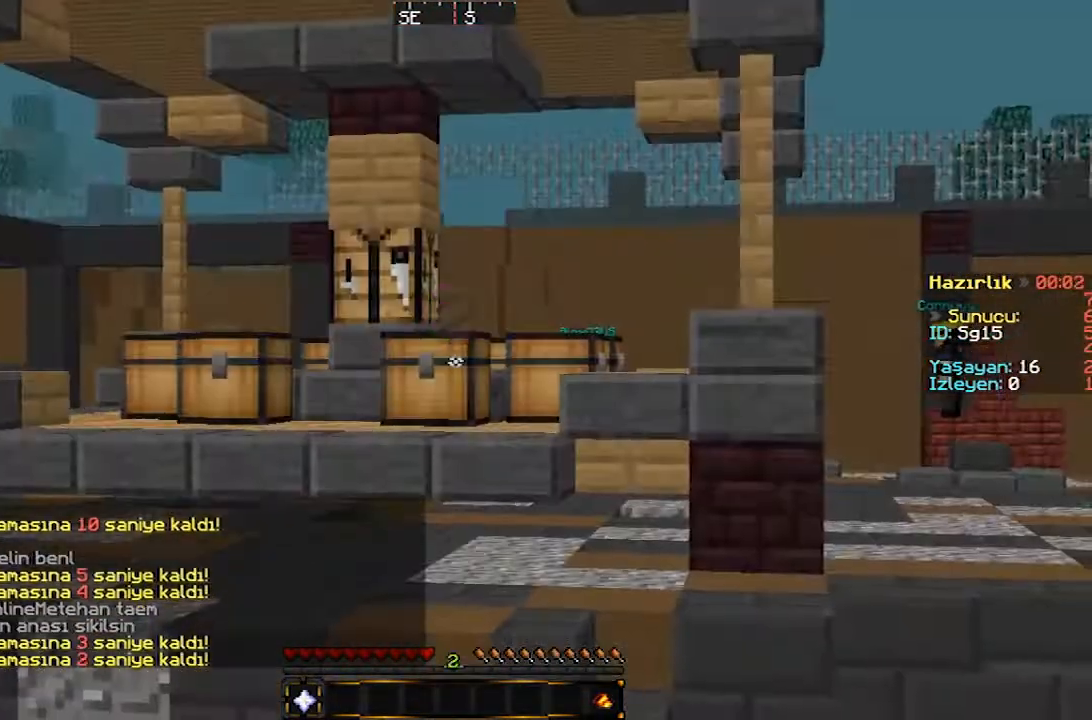
{"keys": ["w"], "mouse": [], "events": []}
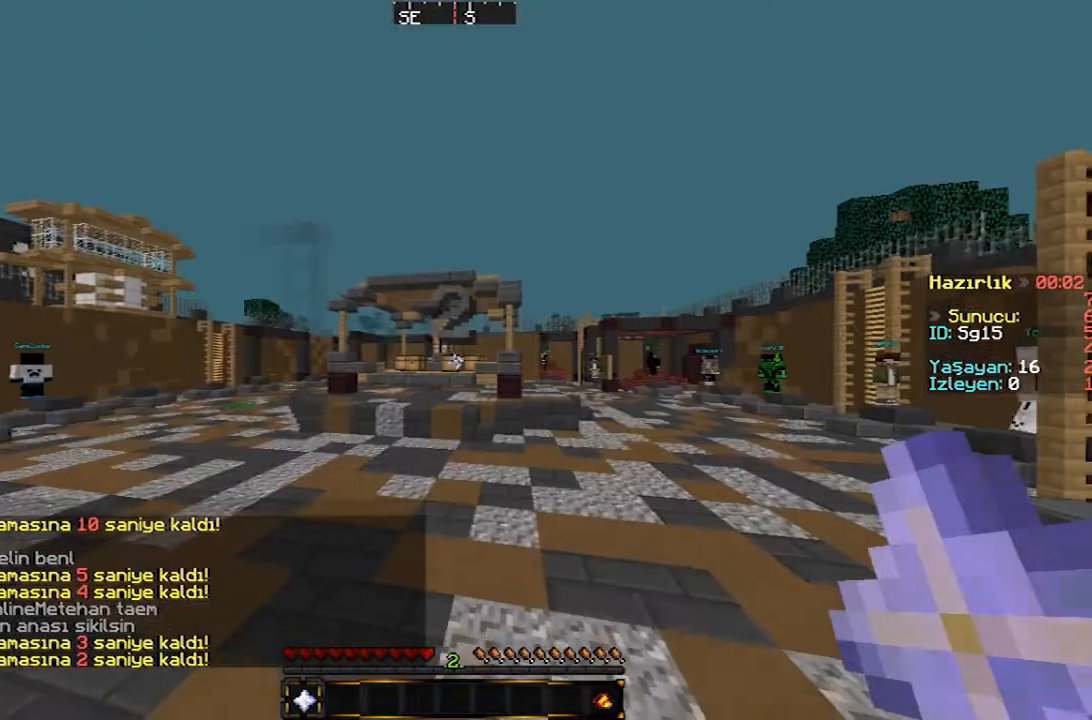
{"keys": ["w"], "mouse": [], "events": []}
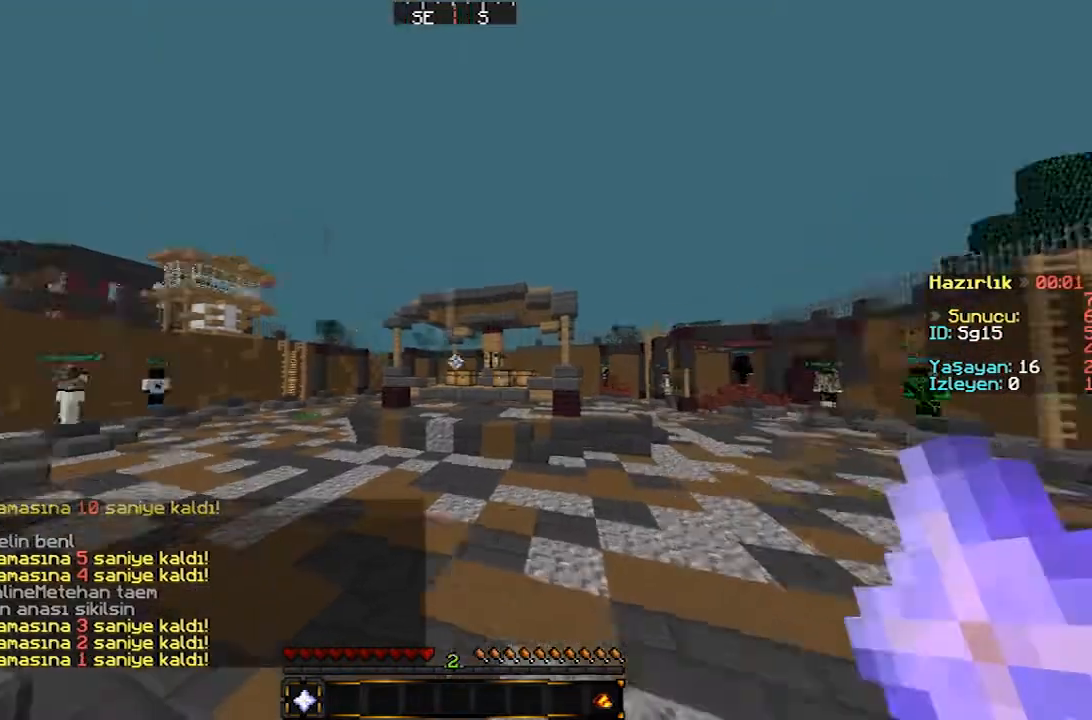
{"keys": ["w"], "mouse": [], "events": [[233, "d", "down"], [400, "d", "up"]]}
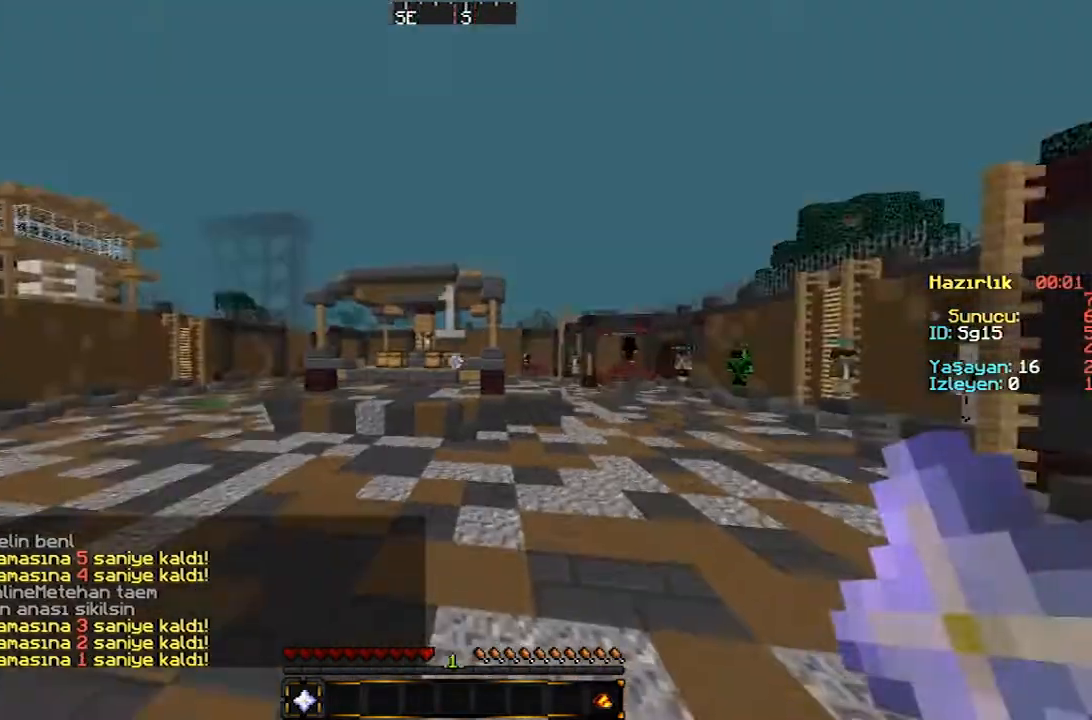
{"keys": ["w"], "mouse": [], "events": []}
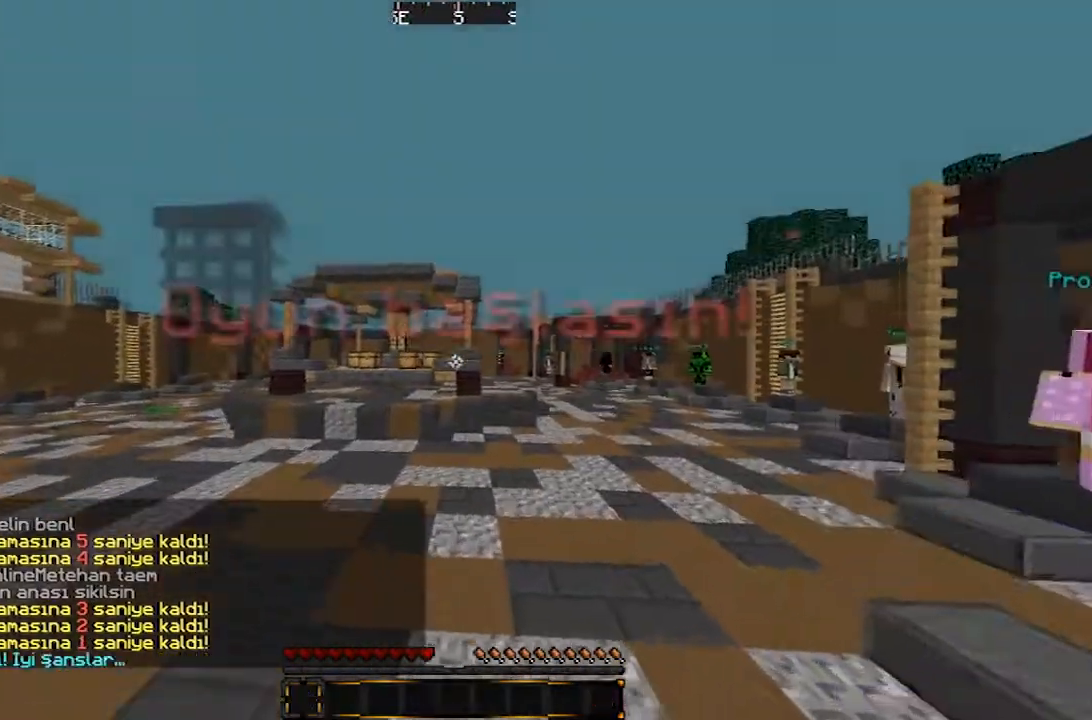
{"keys": ["w"], "mouse": [], "events": []}
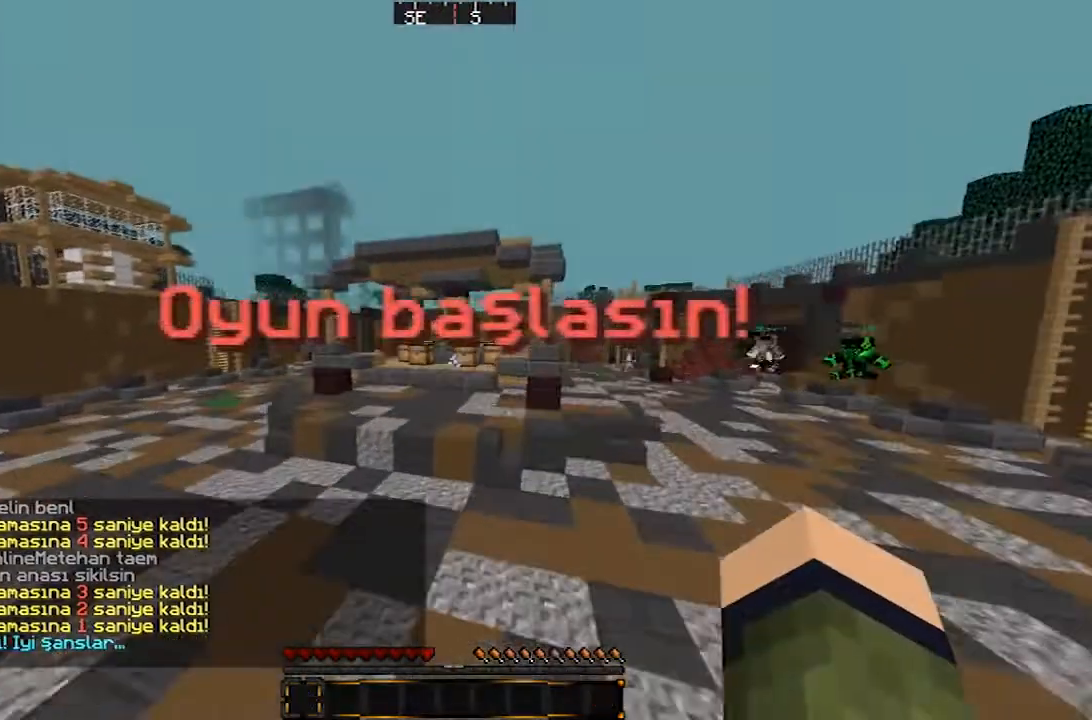
{"keys": ["w"], "mouse": [], "events": []}
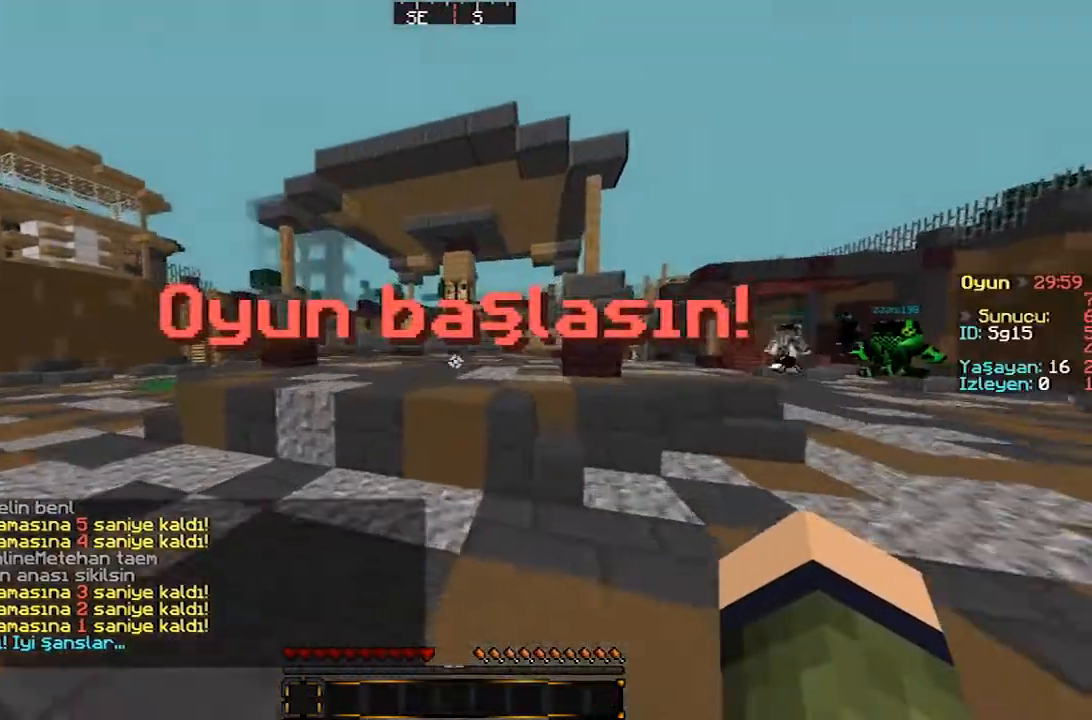
{"keys": ["w"], "mouse": [], "events": []}